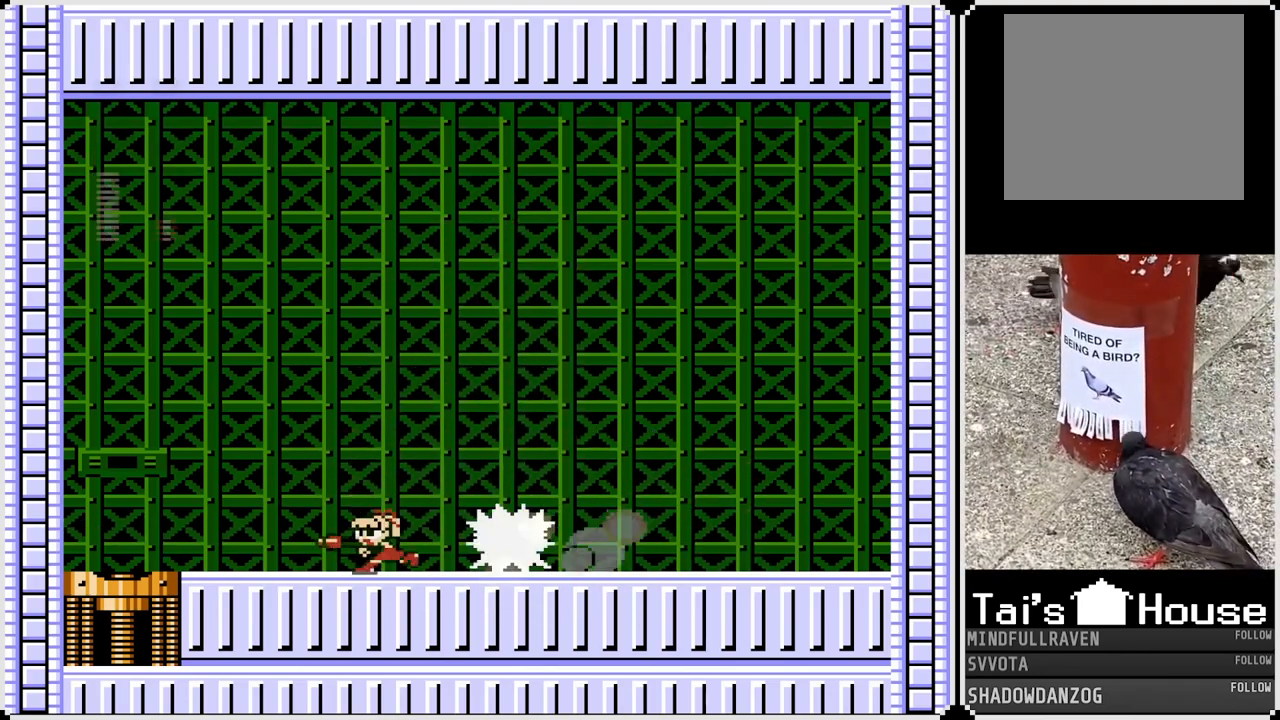
Gameplay with a controller (PlayStation layout); each line is a JSON object with the inputs held at the frame after it. "events" lists button and stick changes between this image and that frame as [ms after this image, input, new state], when the widget could be followed in between. Not read: L1.
{"buttons": ["DPAD_LEFT"], "left_stick": "center", "right_stick": "center", "events": []}
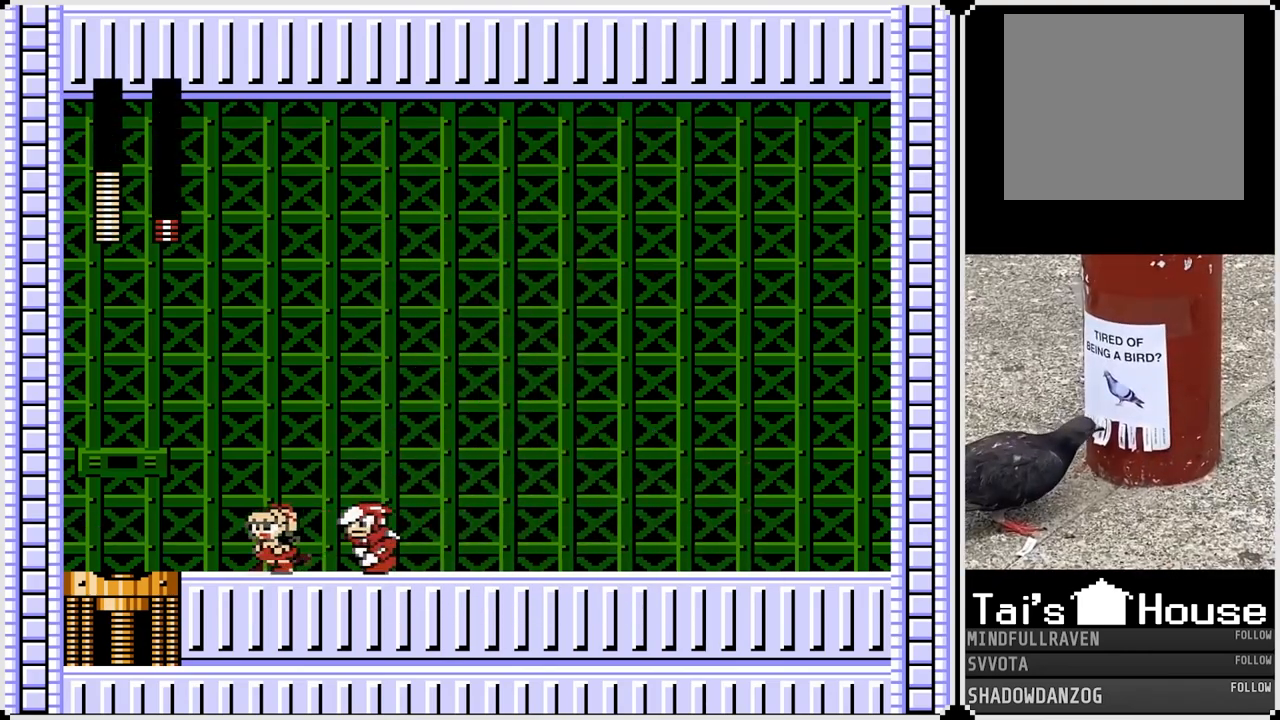
{"buttons": ["DPAD_RIGHT"], "left_stick": "center", "right_stick": "center", "events": [[183, "DPAD_LEFT", "up"], [183, "DPAD_RIGHT", "down"], [200, "DPAD_DOWN", "down"], [217, "DPAD_RIGHT", "up"], [250, "DPAD_DOWN", "up"], [267, "DPAD_LEFT", "down"], [283, "SQUARE", "down"], [317, "DPAD_DOWN", "down"], [333, "DPAD_LEFT", "up"], [333, "SQUARE", "up"], [350, "DPAD_RIGHT", "down"], [383, "DPAD_DOWN", "up"]]}
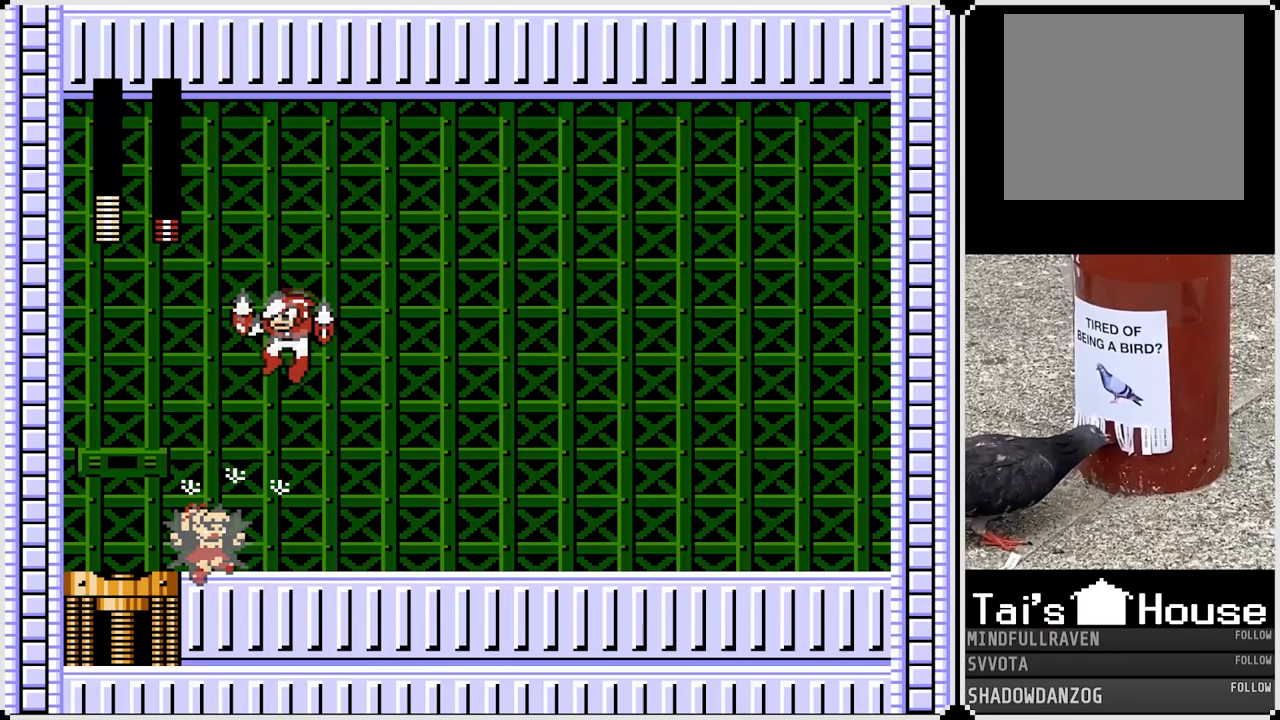
{"buttons": [], "left_stick": "center", "right_stick": "center", "events": [[367, "DPAD_RIGHT", "up"]]}
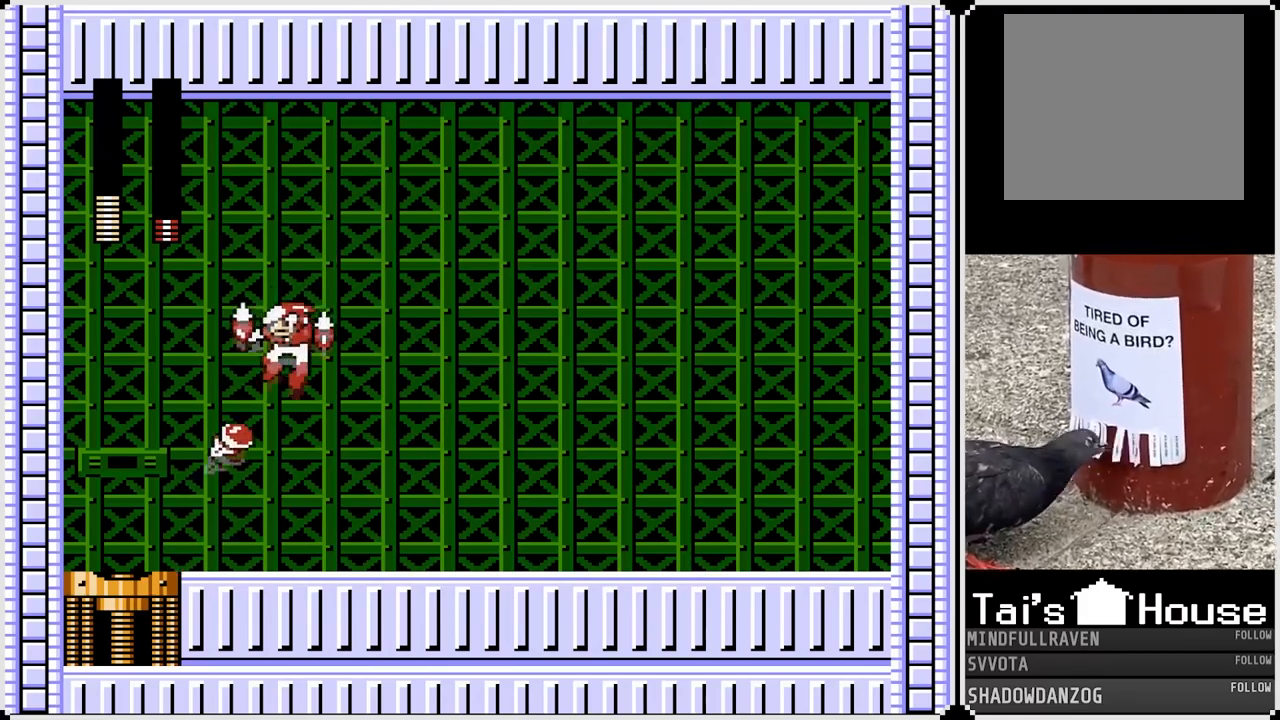
{"buttons": ["DPAD_RIGHT"], "left_stick": "center", "right_stick": "center", "events": [[50, "CROSS", "down"], [67, "SQUARE", "down"], [83, "DPAD_RIGHT", "down"], [133, "CROSS", "up"], [150, "SQUARE", "up"]]}
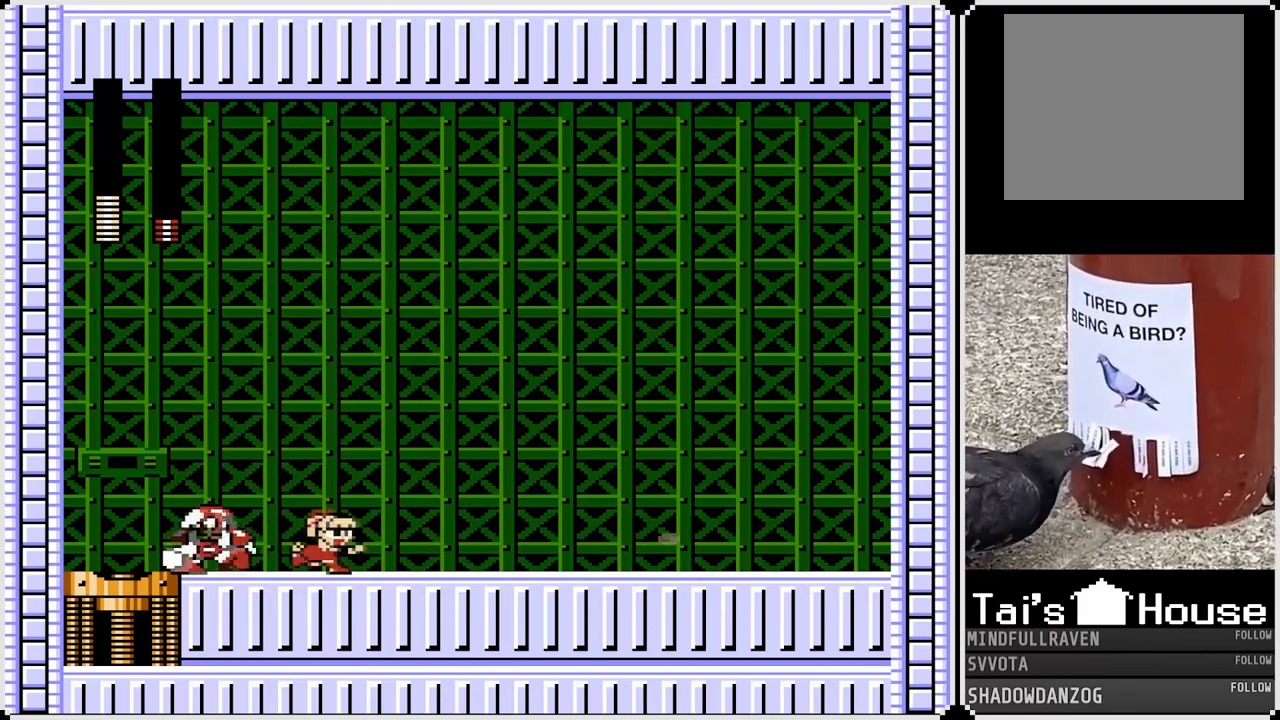
{"buttons": ["DPAD_RIGHT"], "left_stick": "center", "right_stick": "center", "events": [[133, "CROSS", "down"], [150, "DPAD_LEFT", "down"], [167, "DPAD_RIGHT", "up"], [183, "SQUARE", "down"], [250, "CROSS", "up"], [250, "DPAD_LEFT", "up"], [250, "DPAD_RIGHT", "down"], [283, "SQUARE", "up"]]}
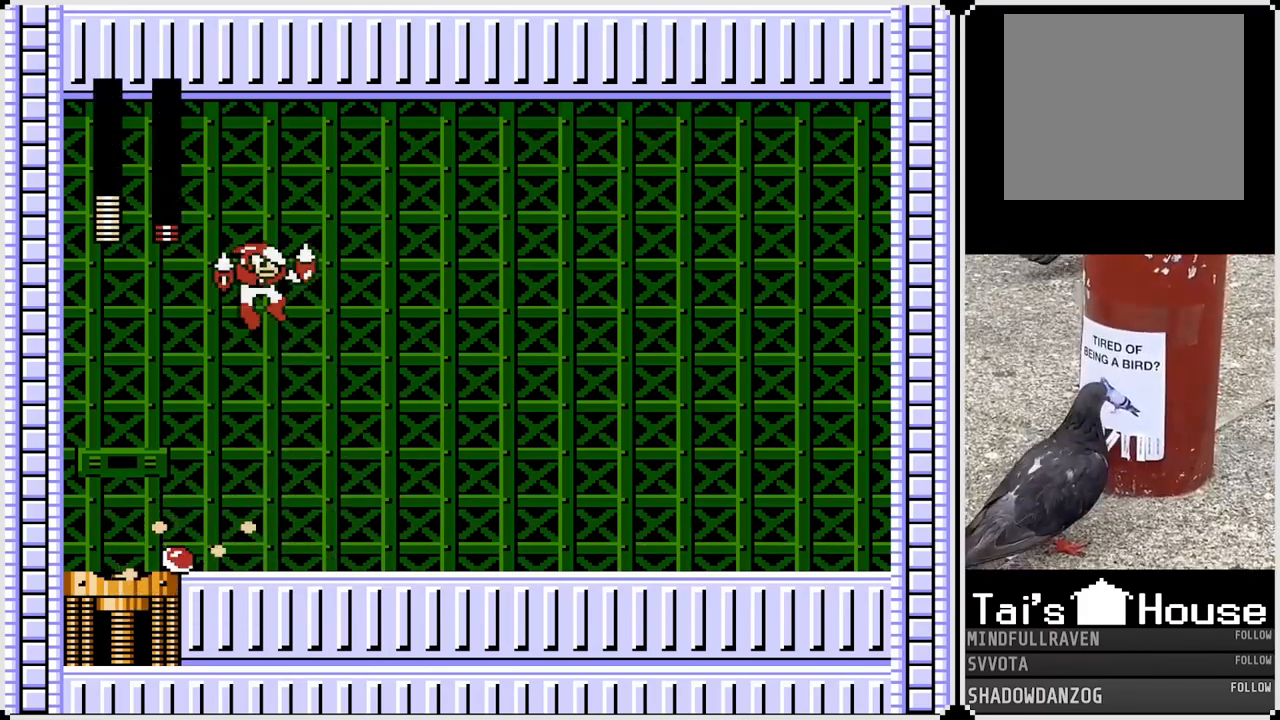
{"buttons": ["DPAD_RIGHT"], "left_stick": "center", "right_stick": "center", "events": [[300, "DPAD_LEFT", "down"], [300, "DPAD_RIGHT", "up"], [333, "CROSS", "down"], [400, "SQUARE", "down"], [417, "DPAD_RIGHT", "down"], [433, "CROSS", "up"], [433, "DPAD_LEFT", "up"], [483, "SQUARE", "up"]]}
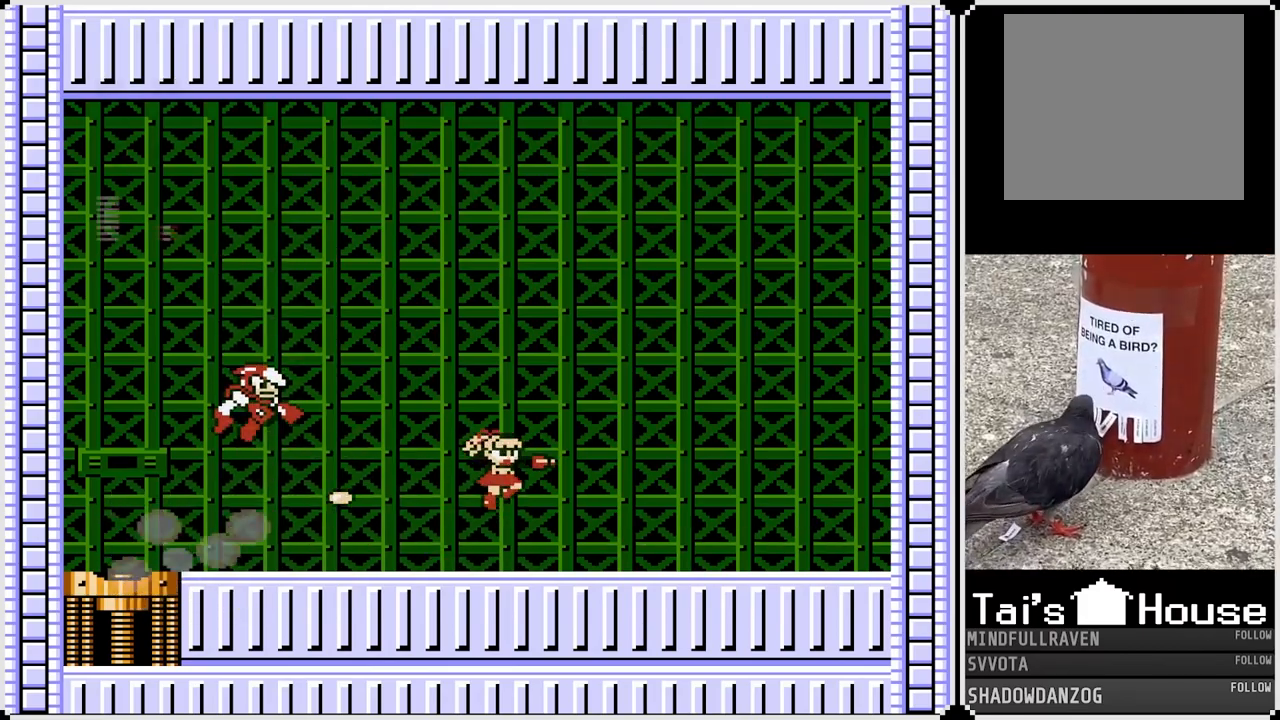
{"buttons": ["CROSS", "DPAD_LEFT"], "left_stick": "center", "right_stick": "center", "events": [[483, "CROSS", "down"], [483, "DPAD_LEFT", "down"], [500, "DPAD_RIGHT", "up"]]}
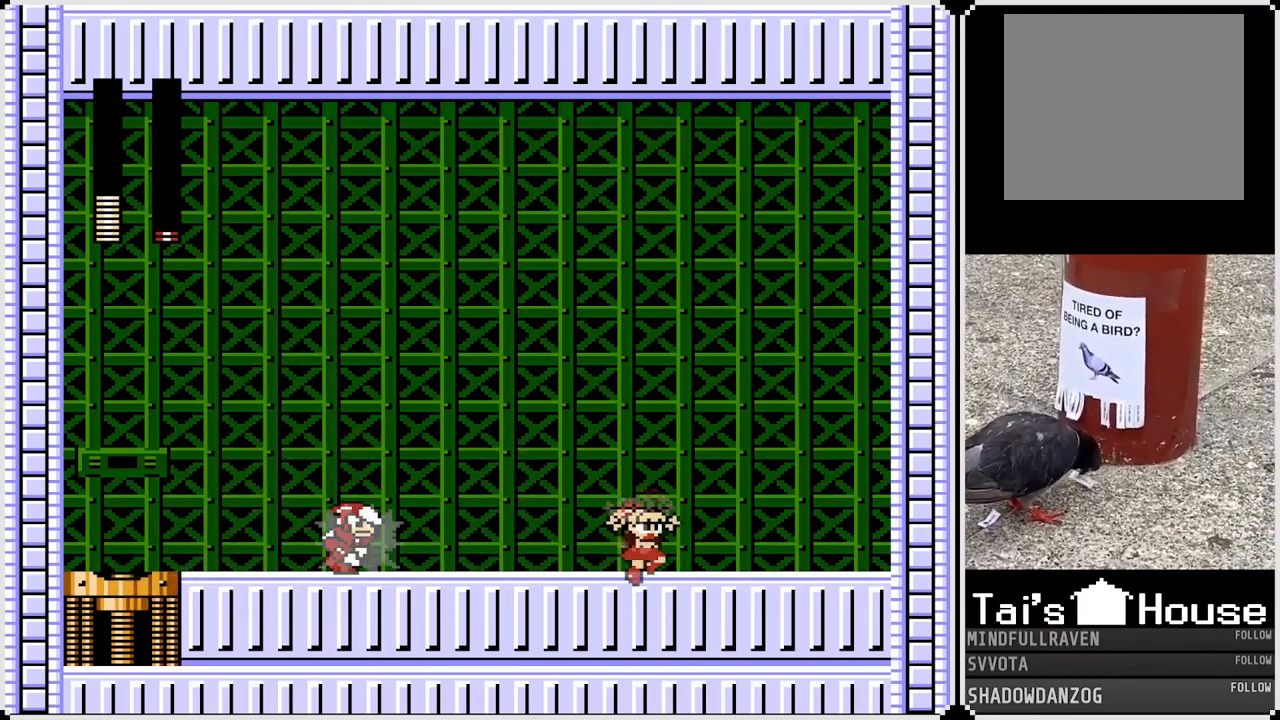
{"buttons": ["DPAD_LEFT"], "left_stick": "center", "right_stick": "center", "events": [[50, "SQUARE", "down"], [100, "CROSS", "up"], [133, "DPAD_LEFT", "up"], [133, "DPAD_RIGHT", "down"], [133, "SQUARE", "up"], [500, "DPAD_LEFT", "down"], [500, "DPAD_RIGHT", "up"]]}
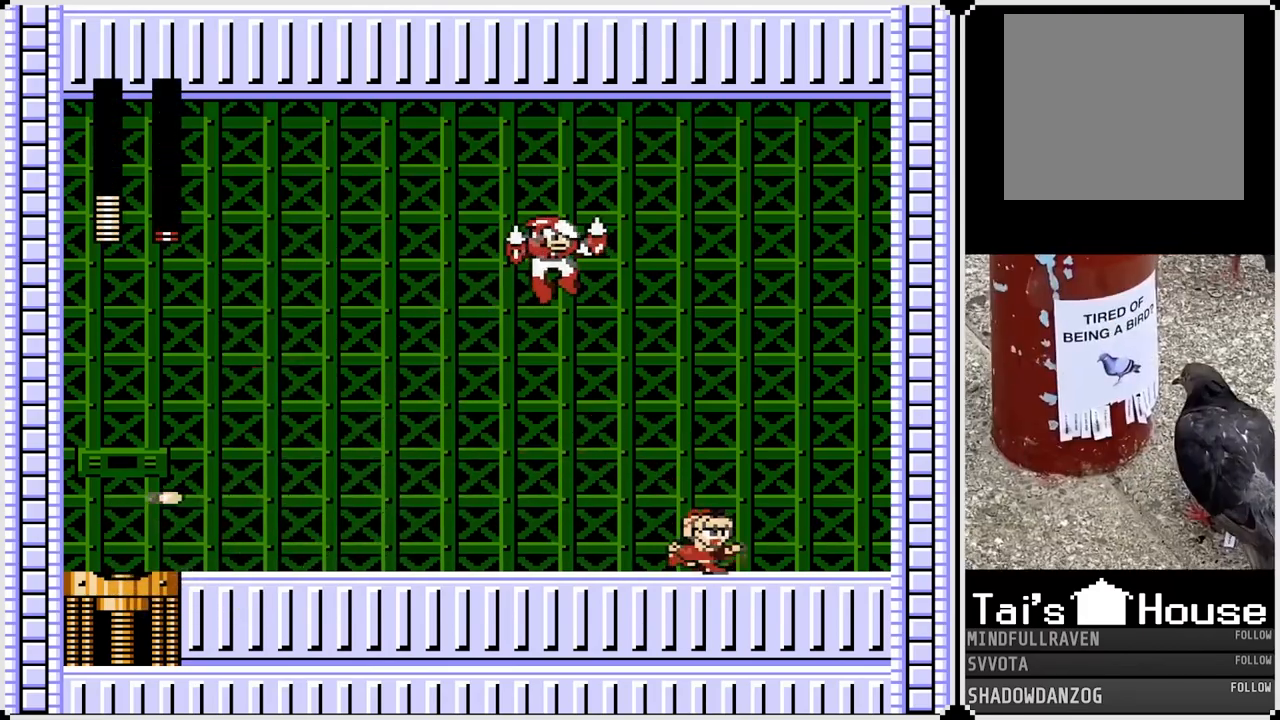
{"buttons": ["DPAD_LEFT"], "left_stick": "center", "right_stick": "center", "events": []}
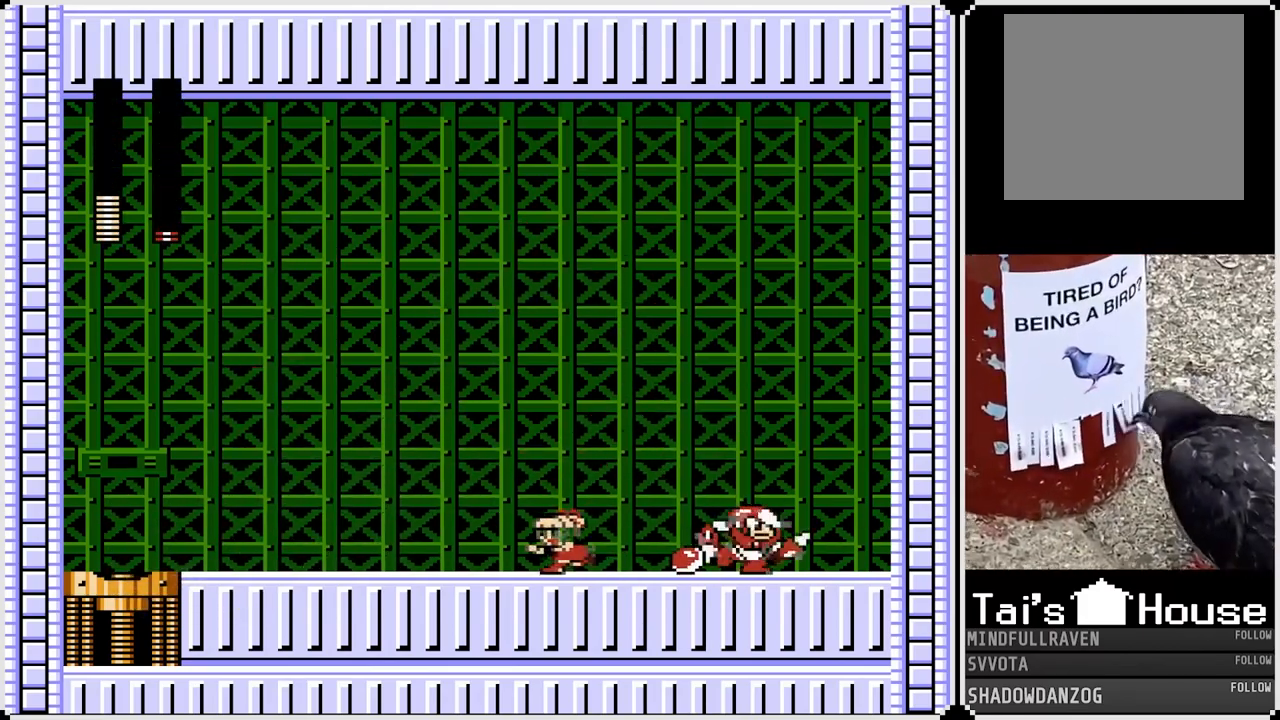
{"buttons": ["DPAD_LEFT"], "left_stick": "center", "right_stick": "center", "events": [[183, "CROSS", "down"], [183, "DPAD_RIGHT", "down"], [200, "DPAD_LEFT", "up"], [250, "SQUARE", "down"], [283, "CROSS", "up"], [317, "DPAD_RIGHT", "up"], [333, "DPAD_LEFT", "down"], [333, "SQUARE", "up"]]}
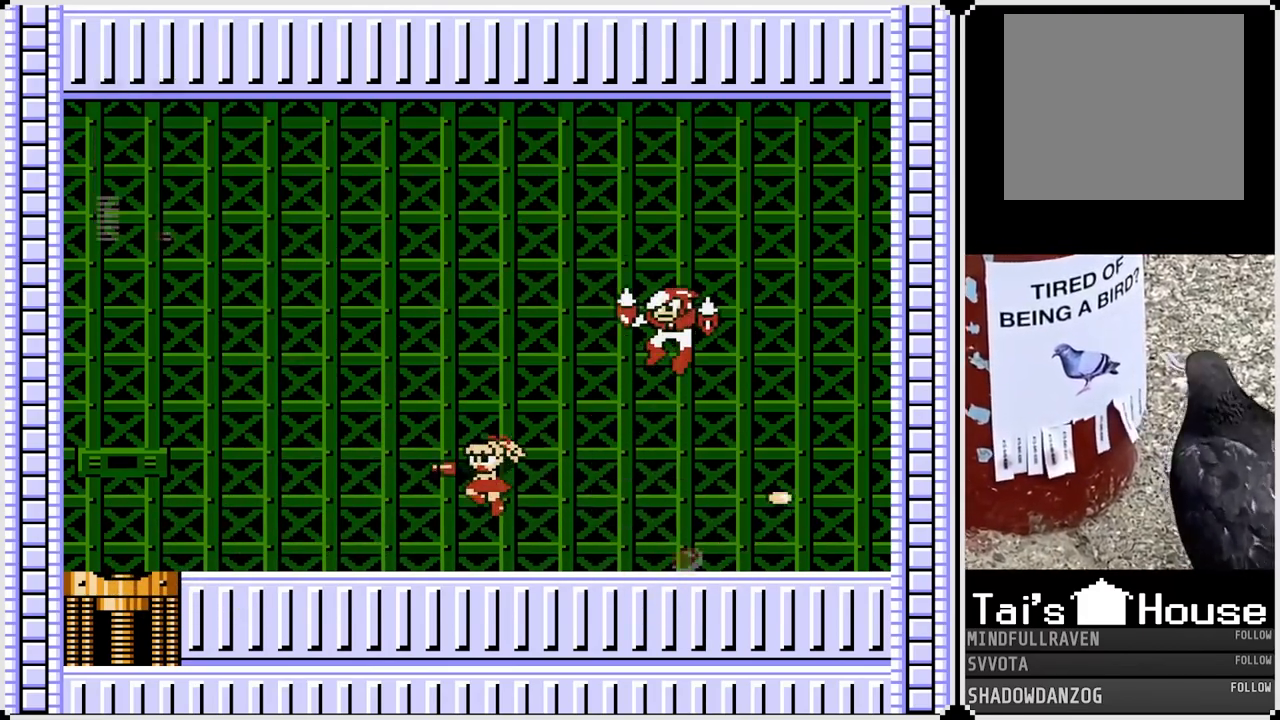
{"buttons": ["CROSS", "SQUARE", "DPAD_RIGHT"], "left_stick": "center", "right_stick": "center", "events": [[383, "DPAD_RIGHT", "down"], [400, "DPAD_LEFT", "up"], [433, "CROSS", "down"], [483, "SQUARE", "down"]]}
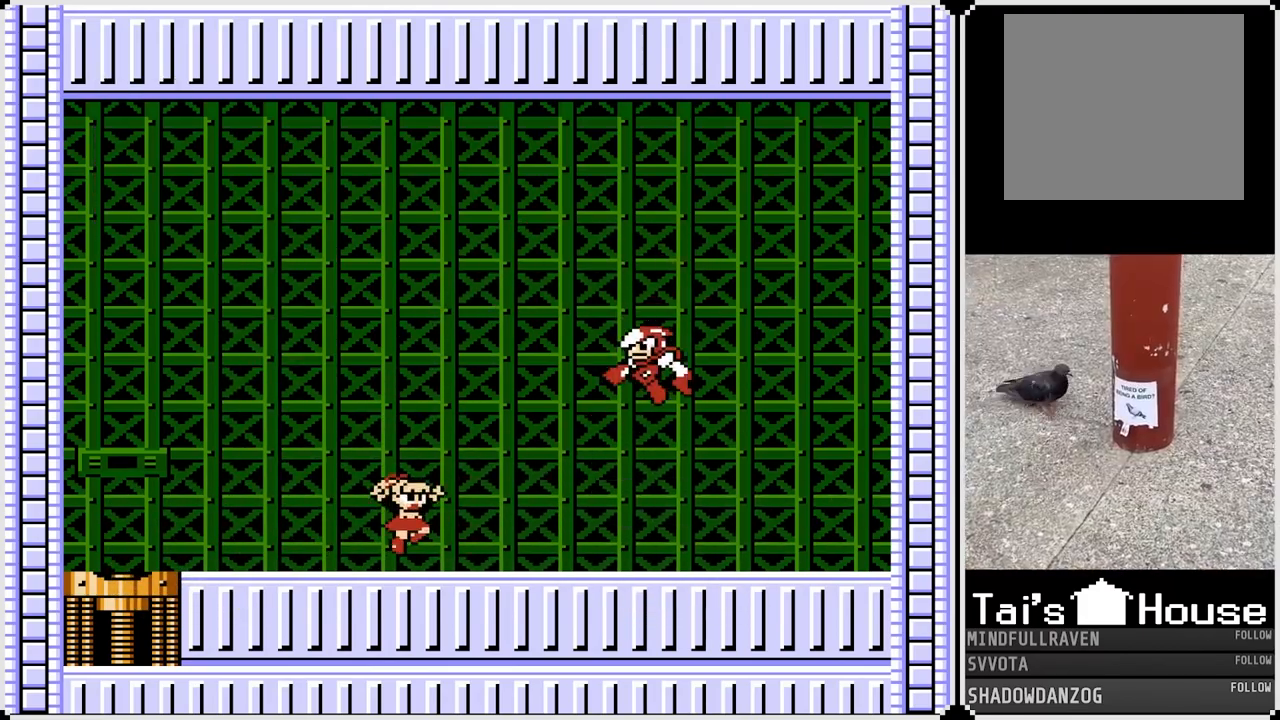
{"buttons": ["DPAD_LEFT"], "left_stick": "center", "right_stick": "center", "events": [[50, "DPAD_RIGHT", "up"], [67, "CROSS", "up"], [83, "SQUARE", "up"], [100, "DPAD_LEFT", "down"]]}
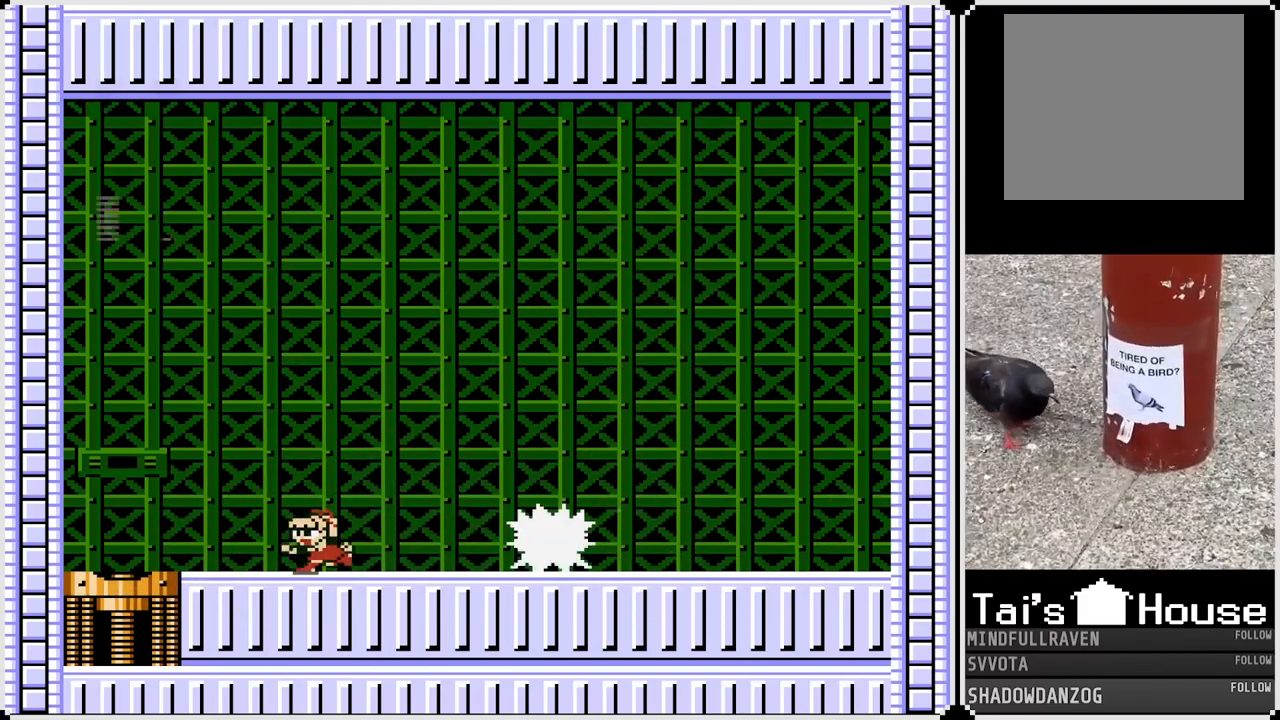
{"buttons": ["DPAD_RIGHT"], "left_stick": "center", "right_stick": "center", "events": [[50, "CROSS", "down"], [67, "DPAD_RIGHT", "down"], [83, "DPAD_LEFT", "up"], [133, "SQUARE", "down"], [183, "CROSS", "up"], [250, "SQUARE", "up"], [283, "DPAD_RIGHT", "up"], [300, "DPAD_LEFT", "down"], [483, "DPAD_LEFT", "up"], [483, "DPAD_RIGHT", "down"]]}
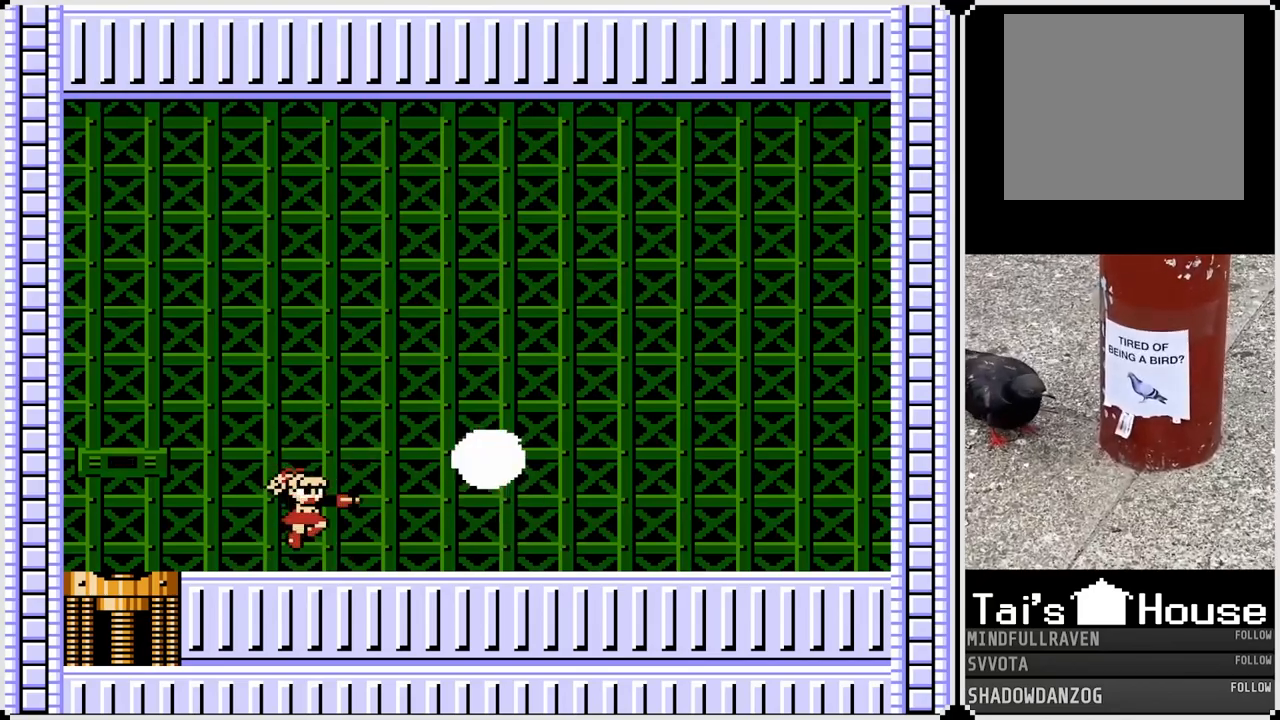
{"buttons": ["DPAD_RIGHT"], "left_stick": "center", "right_stick": "center", "events": []}
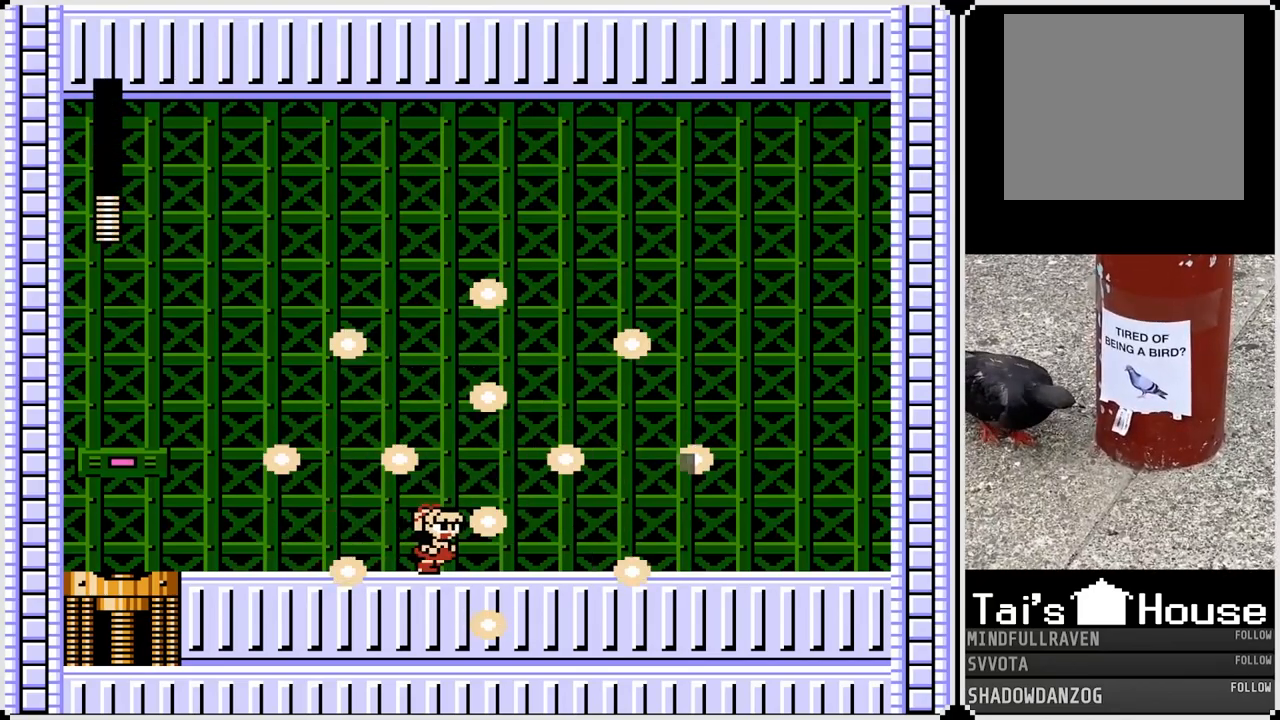
{"buttons": [], "left_stick": "center", "right_stick": "center", "events": [[200, "DPAD_RIGHT", "up"]]}
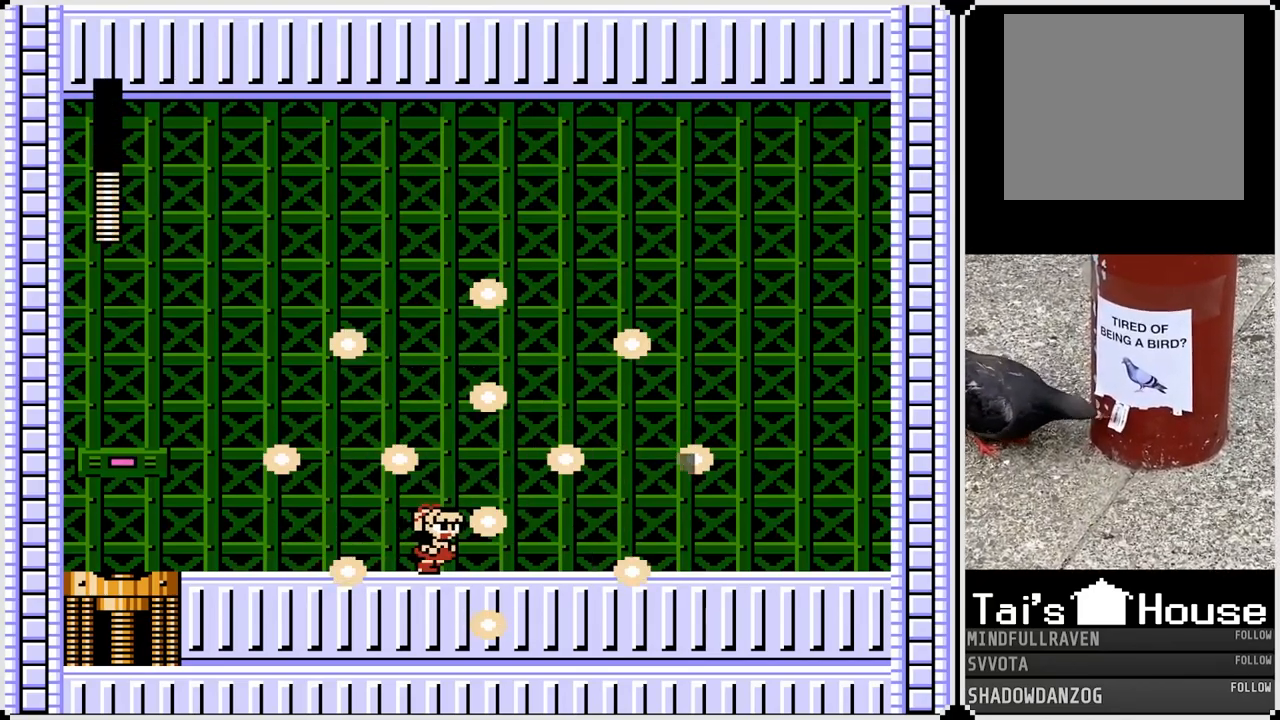
{"buttons": [], "left_stick": "center", "right_stick": "center", "events": []}
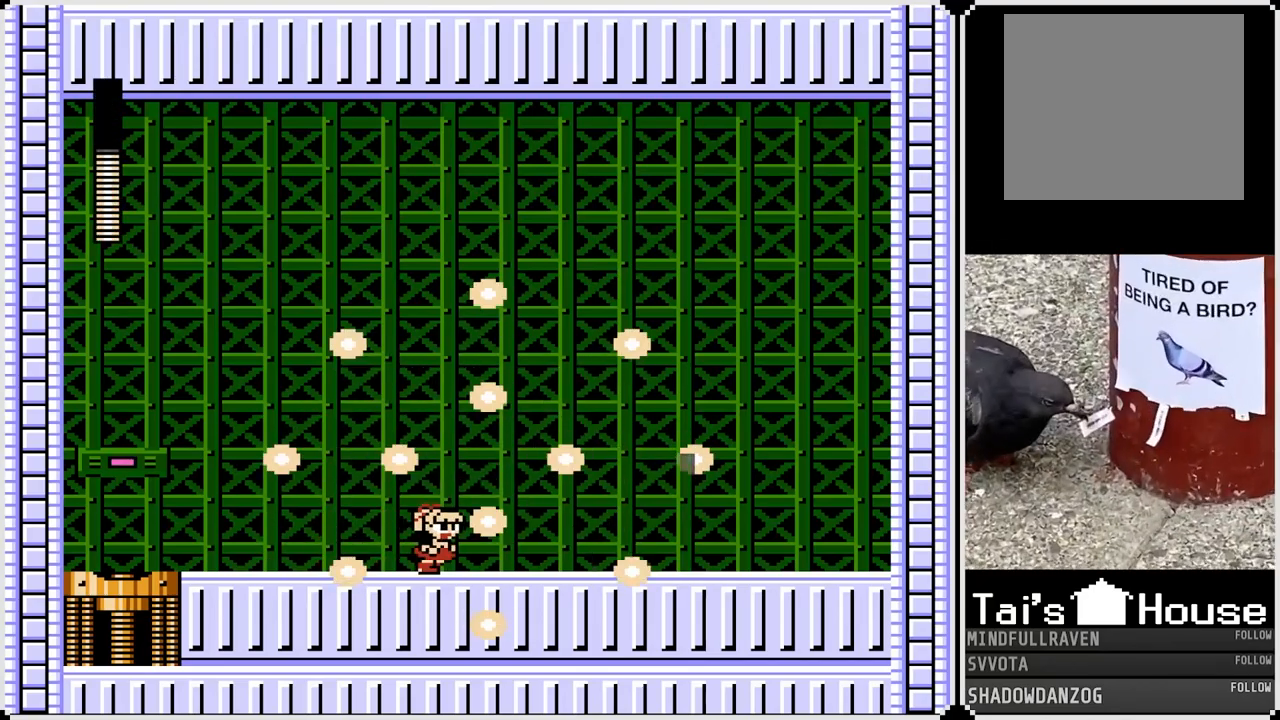
{"buttons": [], "left_stick": "center", "right_stick": "center", "events": [[183, "L2", "down"], [217, "L2", "up"]]}
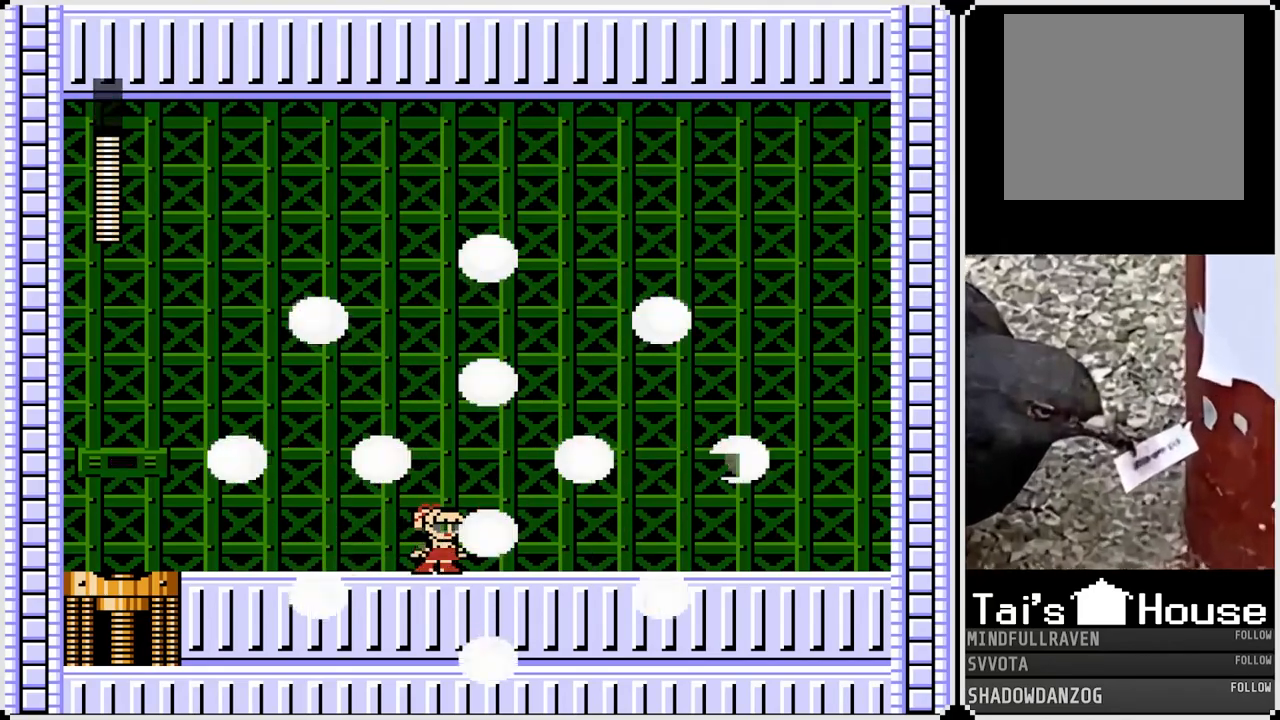
{"buttons": ["DPAD_LEFT"], "left_stick": "center", "right_stick": "center", "events": [[100, "DPAD_LEFT", "down"]]}
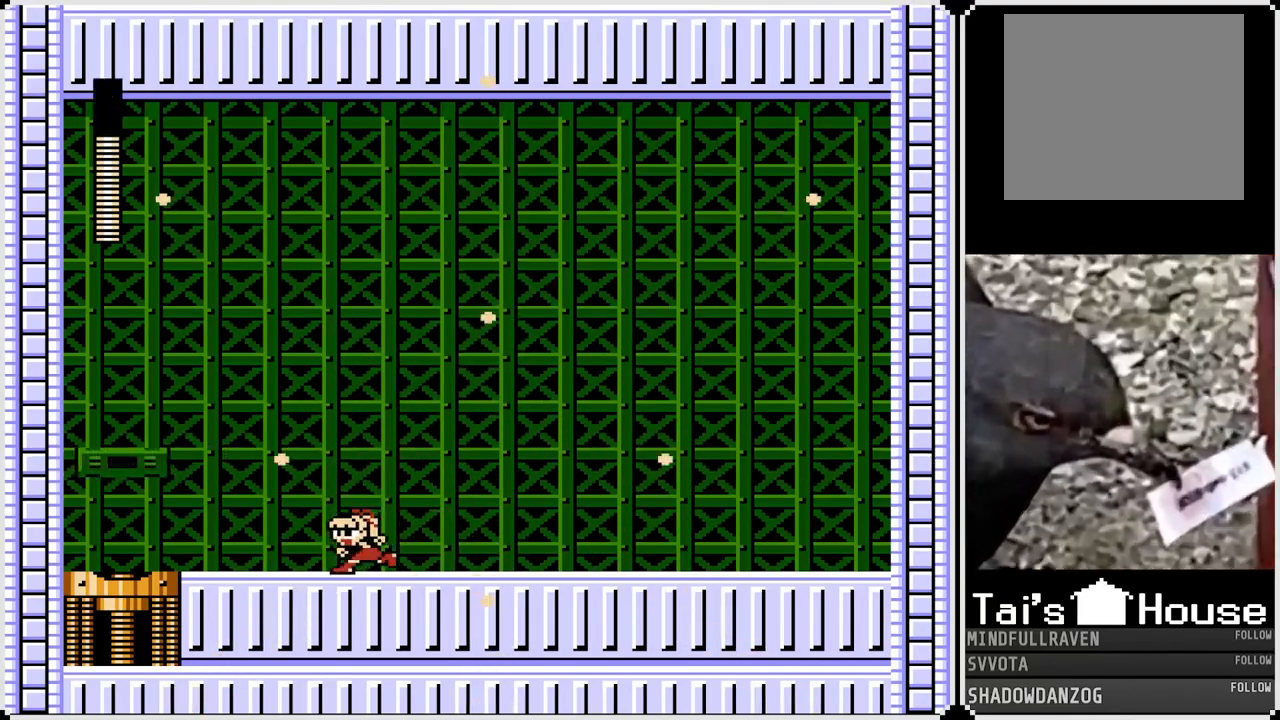
{"buttons": ["DPAD_LEFT"], "left_stick": "center", "right_stick": "center", "events": [[100, "CROSS", "down"], [400, "CROSS", "up"]]}
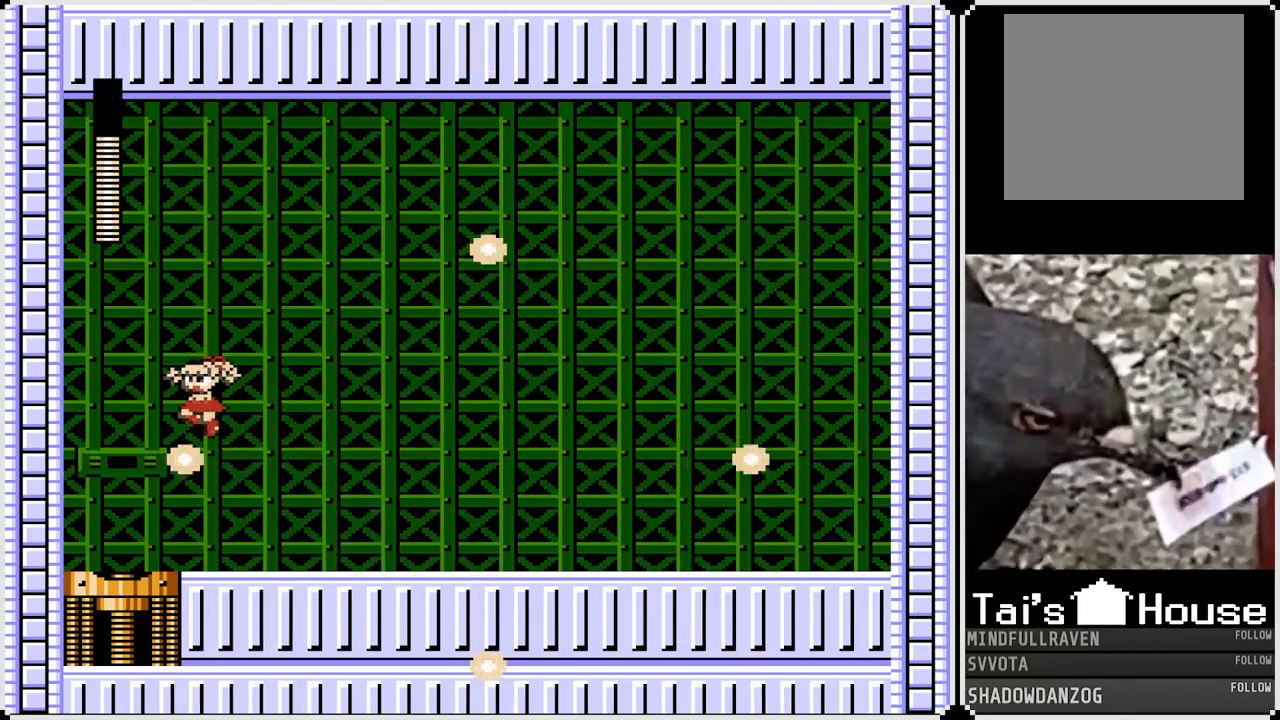
{"buttons": [], "left_stick": "center", "right_stick": "center", "events": [[333, "DPAD_LEFT", "up"]]}
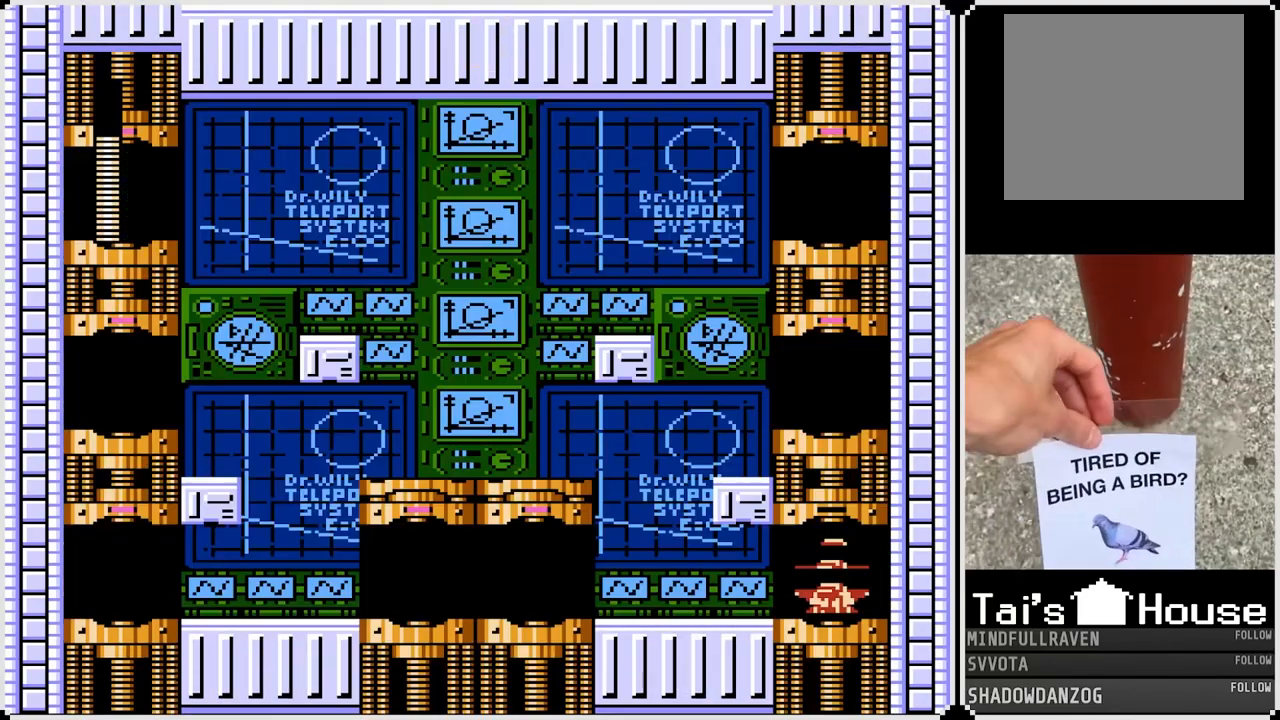
{"buttons": [], "left_stick": "center", "right_stick": "center", "events": []}
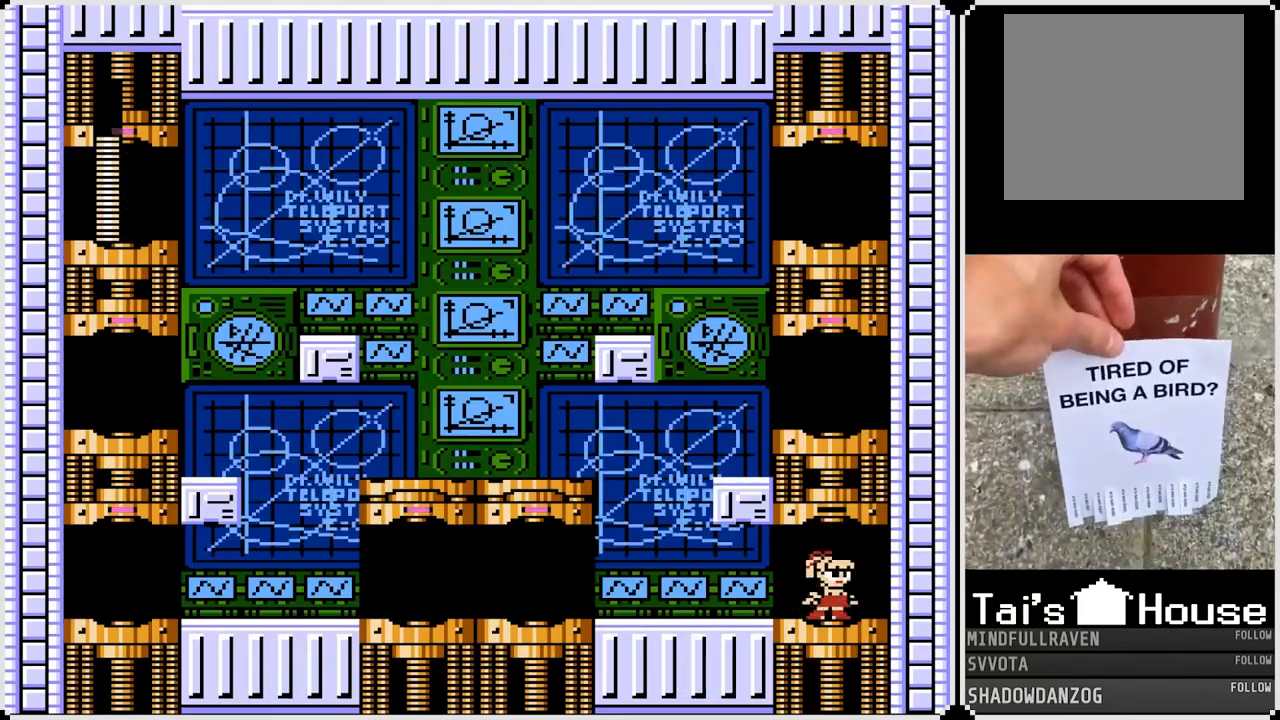
{"buttons": ["DPAD_LEFT"], "left_stick": "center", "right_stick": "center", "events": [[50, "DPAD_LEFT", "down"]]}
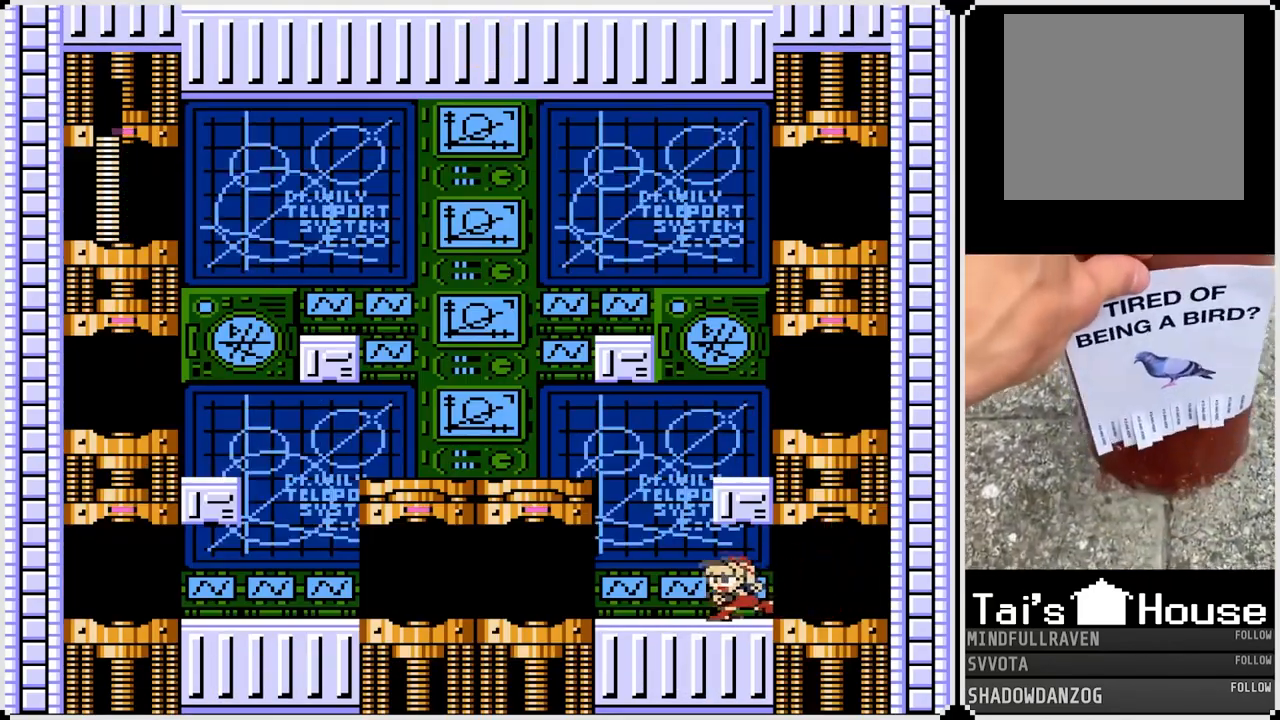
{"buttons": ["CROSS", "DPAD_RIGHT"], "left_stick": "center", "right_stick": "center", "events": [[167, "CROSS", "down"], [300, "DPAD_LEFT", "up"], [333, "DPAD_RIGHT", "down"]]}
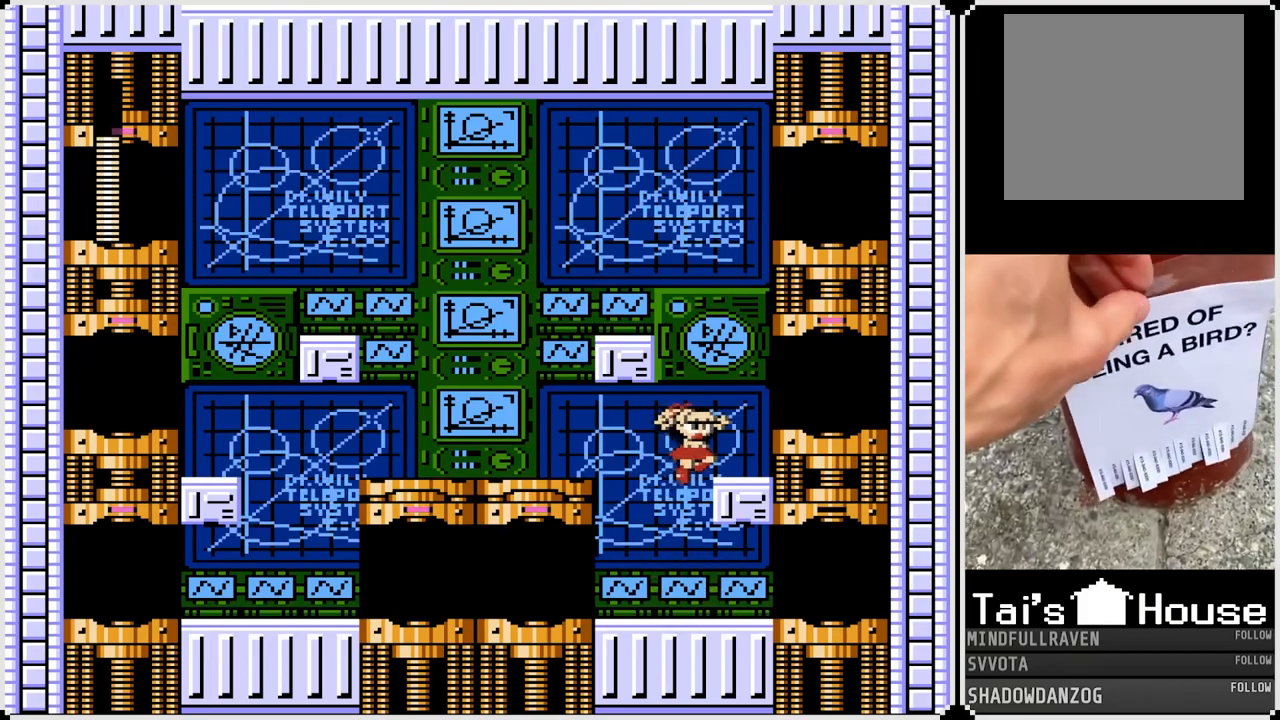
{"buttons": ["CROSS", "DPAD_LEFT"], "left_stick": "center", "right_stick": "center", "events": [[67, "CROSS", "up"], [167, "DPAD_RIGHT", "up"], [383, "CROSS", "down"], [383, "DPAD_LEFT", "down"]]}
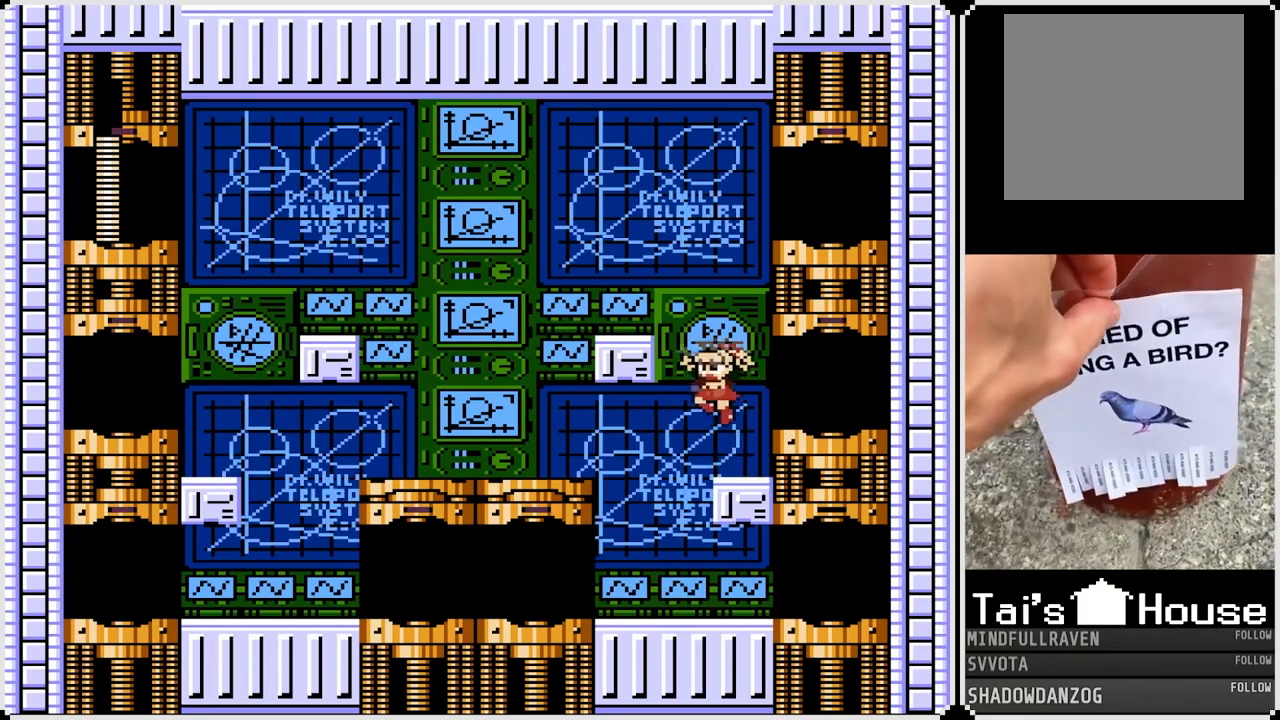
{"buttons": [], "left_stick": "center", "right_stick": "center", "events": [[267, "CROSS", "up"], [417, "DPAD_LEFT", "up"]]}